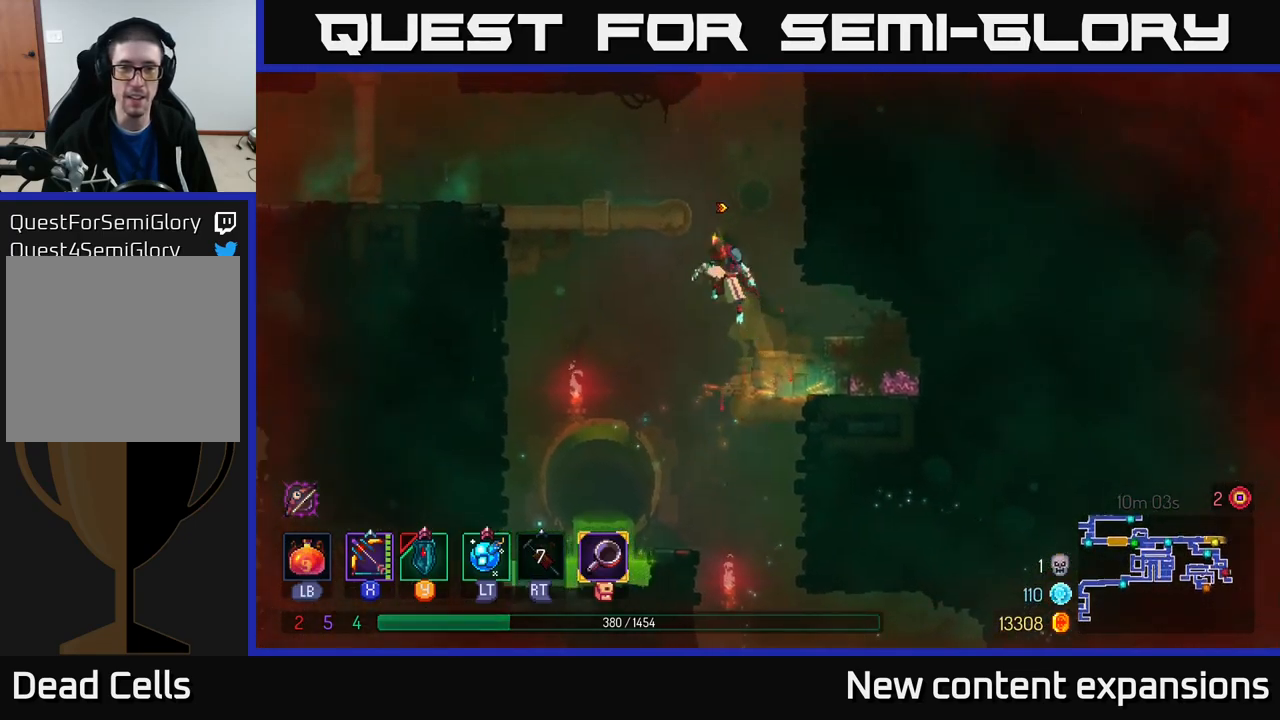
Gameplay with a controller (Xbox layout); each line is a JSON object with the inputs held at the frame after it. "events" lists button and stick changes between this image and that frame as [ms after this image, input, new state], when the widget could be followed in between.
{"buttons": [], "left_stick": "left", "right_stick": "center", "events": [[50, "A", "down"], [217, "A", "up"]]}
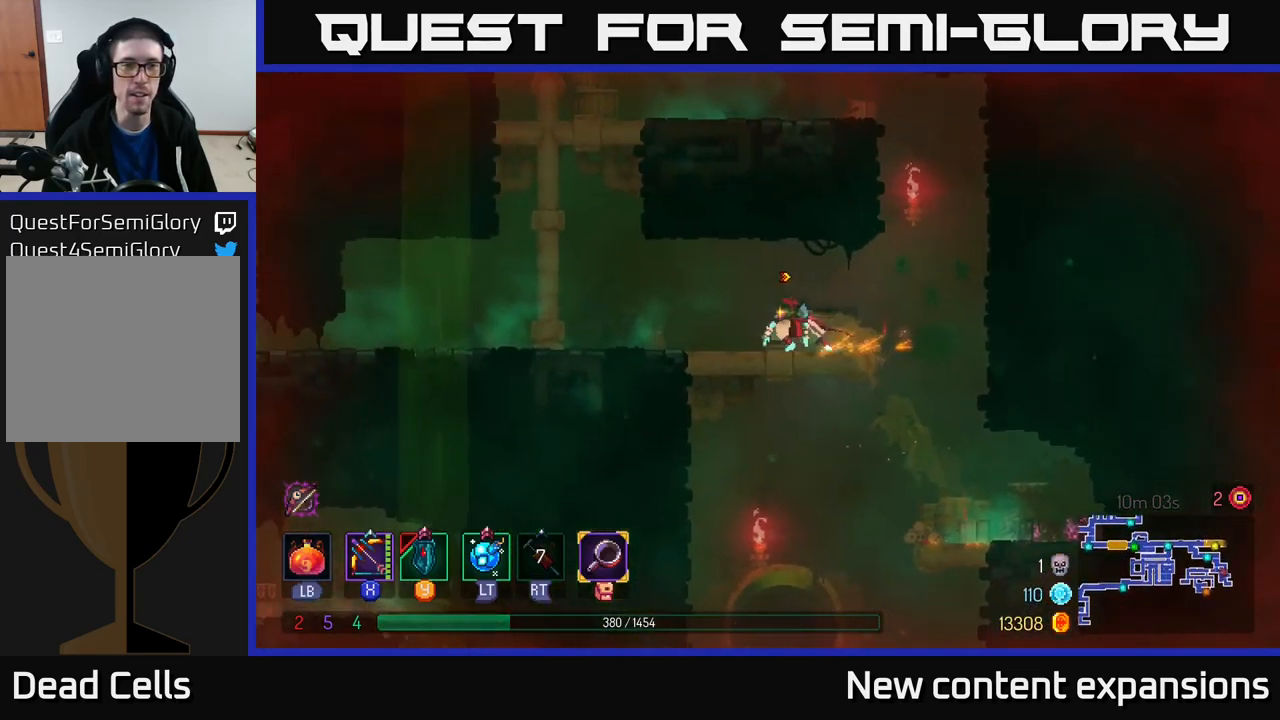
{"buttons": ["A"], "left_stick": "up-right", "right_stick": "center", "events": [[317, "A", "down"], [417, "A", "up"], [467, "left_stick", "up-right"], [484, "A", "down"]]}
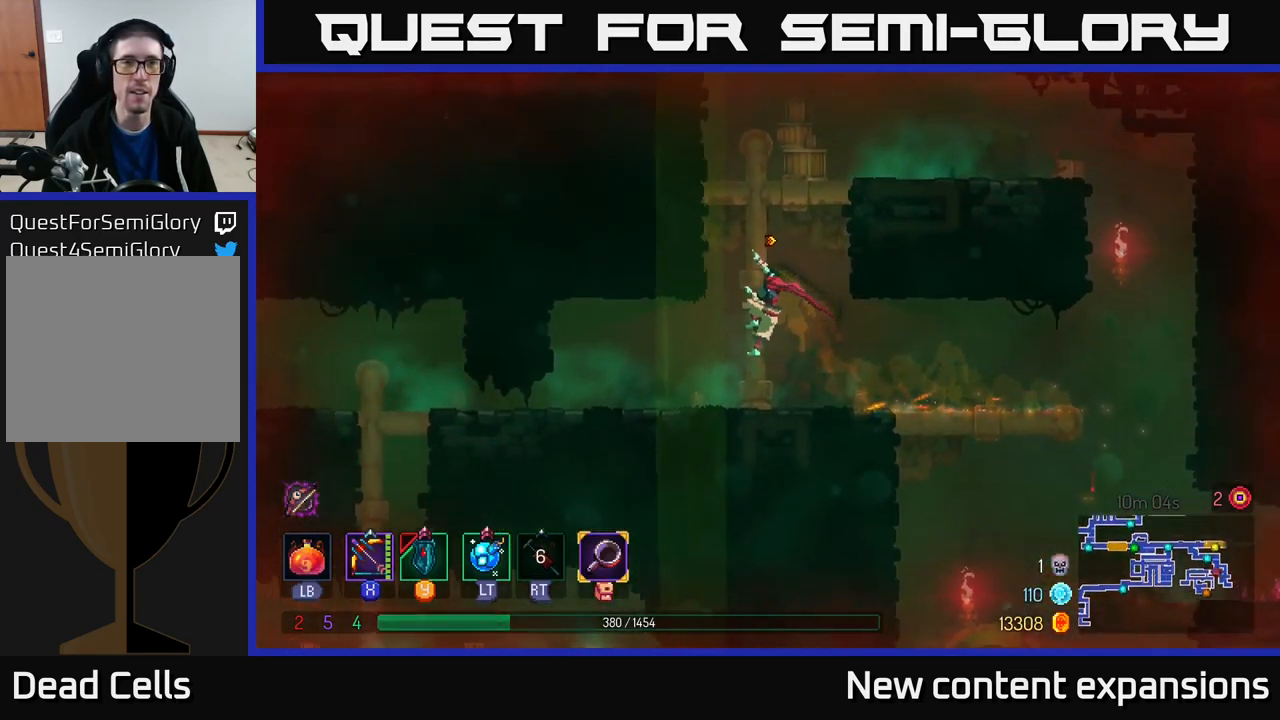
{"buttons": ["A"], "left_stick": "up-right", "right_stick": "center", "events": [[200, "A", "up"], [334, "A", "down"]]}
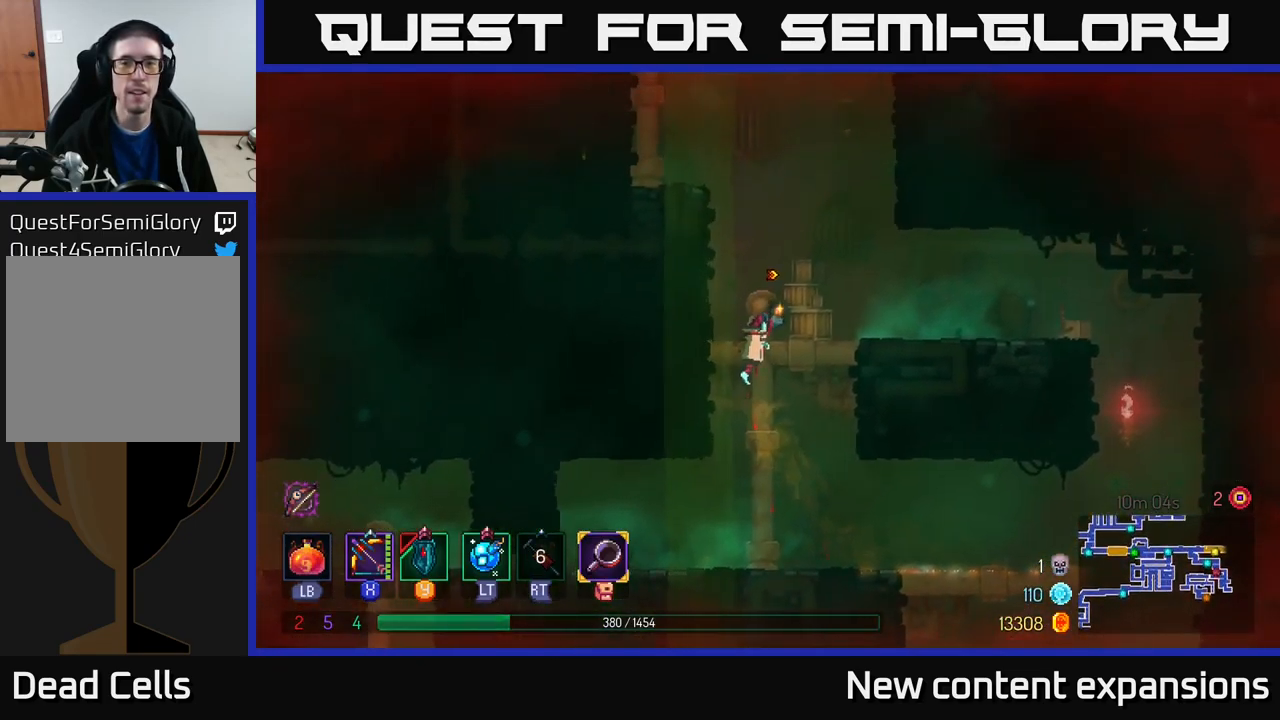
{"buttons": [], "left_stick": "left", "right_stick": "center", "events": [[17, "A", "up"], [167, "left_stick", "up-left"], [217, "left_stick", "left"], [284, "A", "down"], [450, "A", "up"]]}
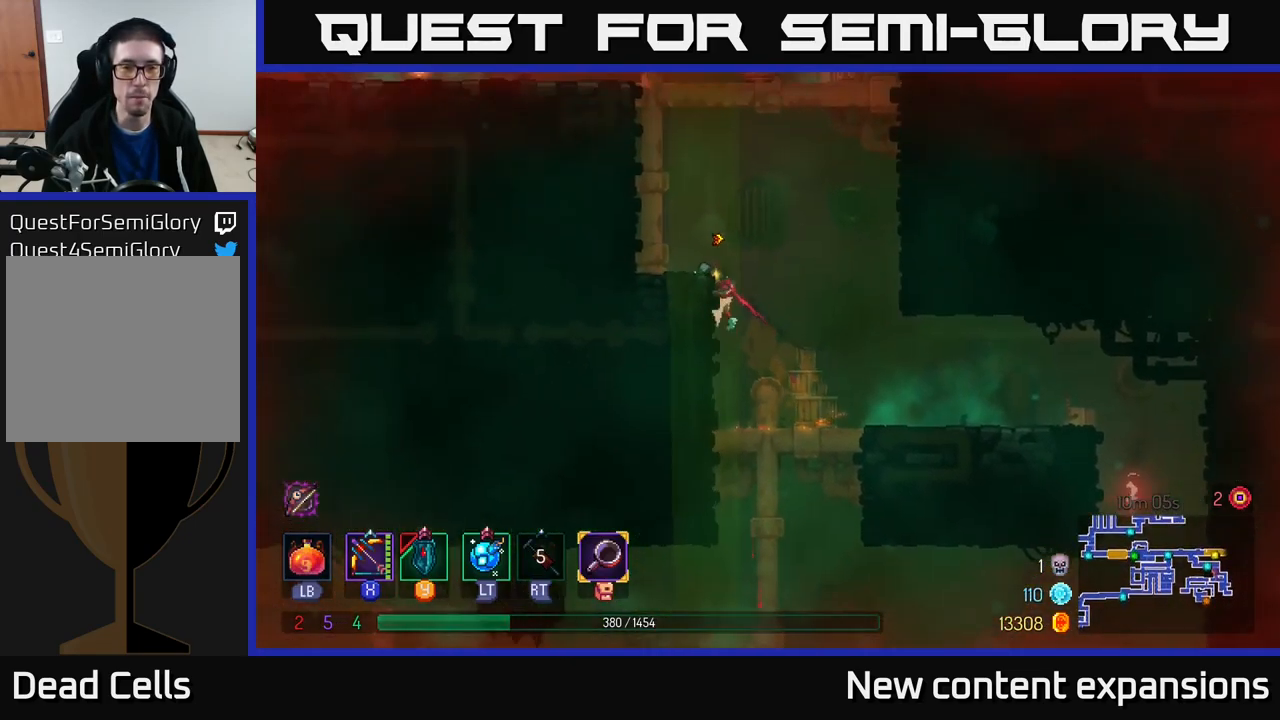
{"buttons": ["A"], "left_stick": "right", "right_stick": "center", "events": [[200, "left_stick", "center"], [250, "left_stick", "right"], [300, "A", "down"], [417, "A", "up"], [500, "A", "down"]]}
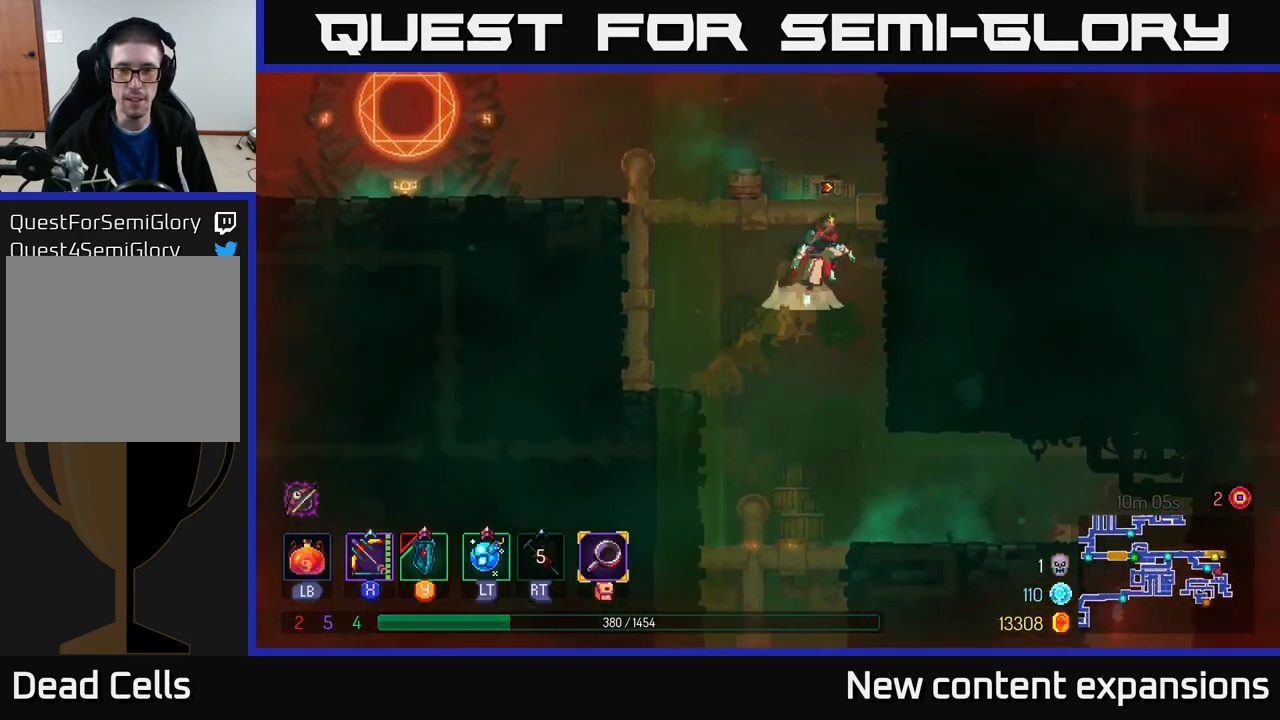
{"buttons": [], "left_stick": "left", "right_stick": "center", "events": [[167, "left_stick", "up-left"], [184, "A", "up"], [284, "left_stick", "left"]]}
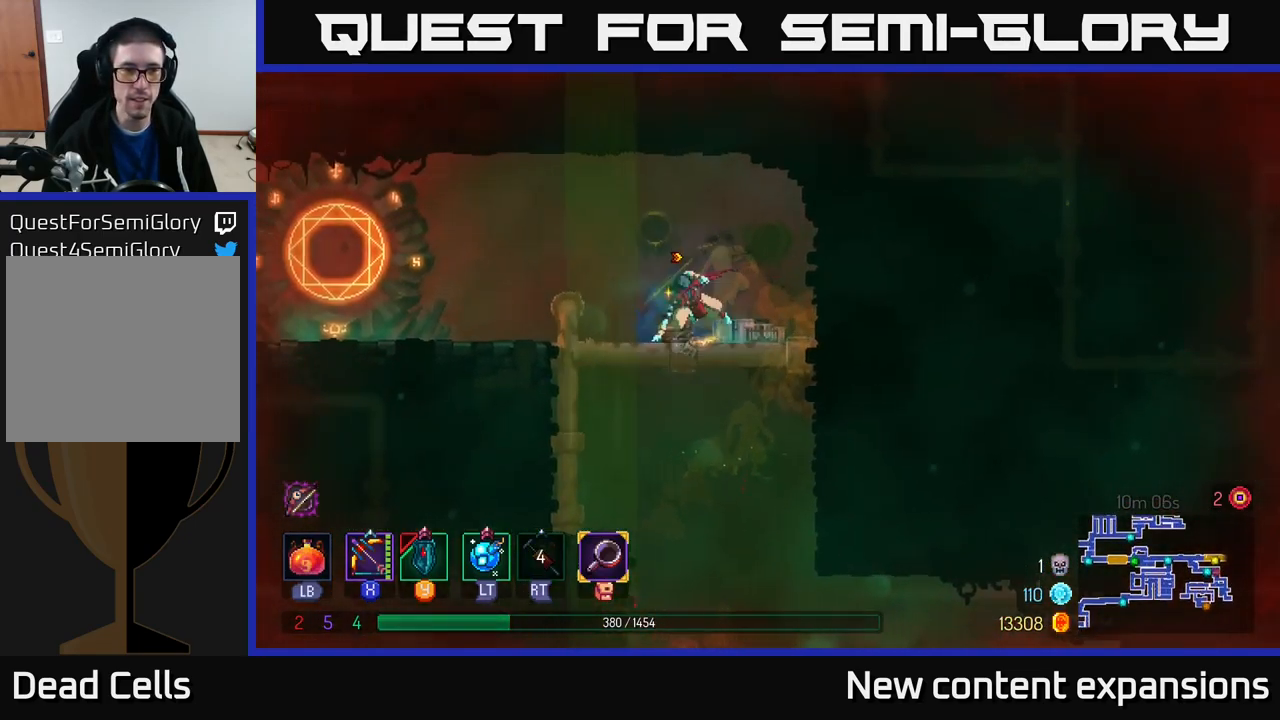
{"buttons": [], "left_stick": "left", "right_stick": "center", "events": [[17, "B", "down"], [184, "B", "up"]]}
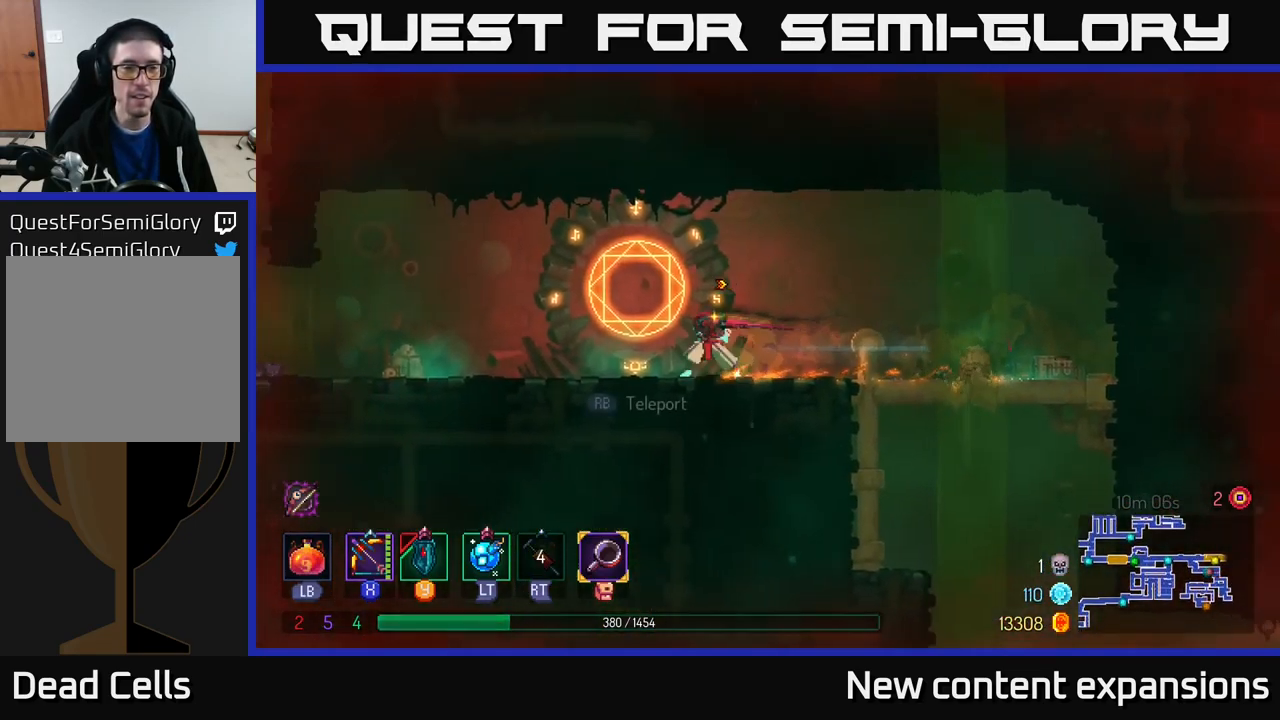
{"buttons": [], "left_stick": "center", "right_stick": "center", "events": [[100, "R1", "down"], [100, "left_stick", "center"], [184, "R1", "up"]]}
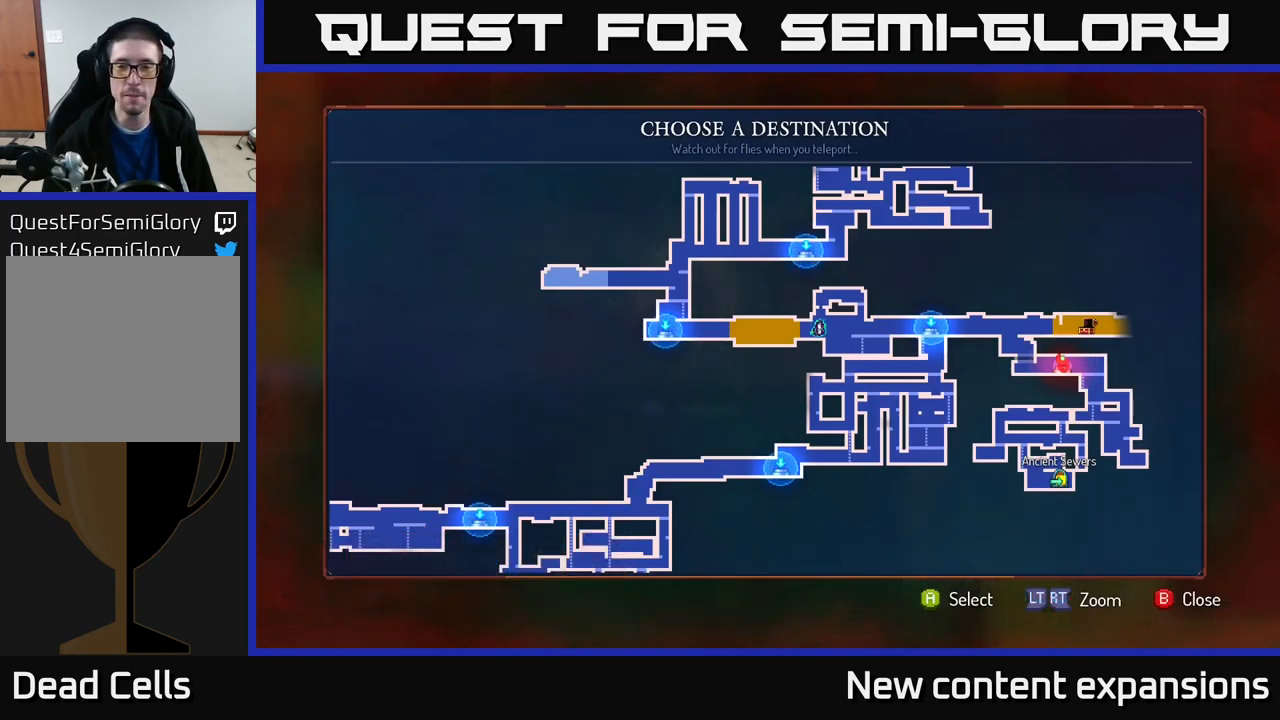
{"buttons": [], "left_stick": "center", "right_stick": "center", "events": [[283, "left_stick", "right"], [466, "left_stick", "center"]]}
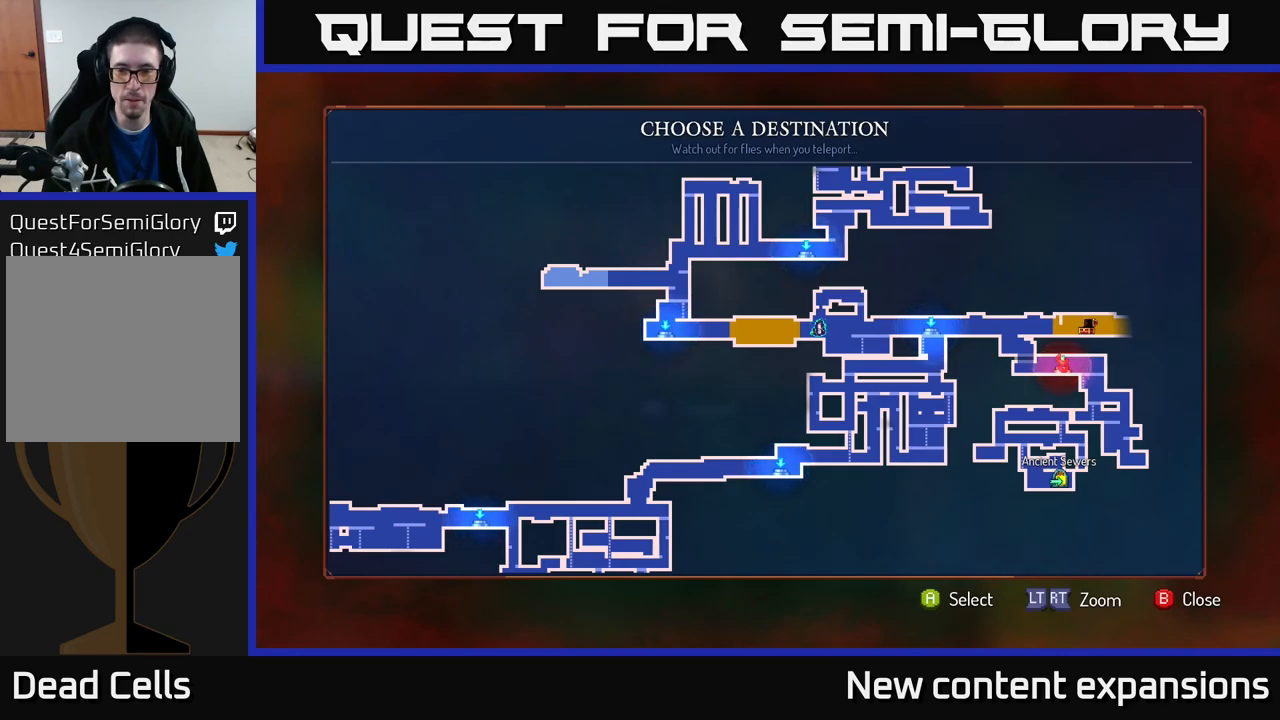
{"buttons": [], "left_stick": "down", "right_stick": "center", "events": [[116, "left_stick", "right"], [283, "left_stick", "center"], [383, "left_stick", "down"]]}
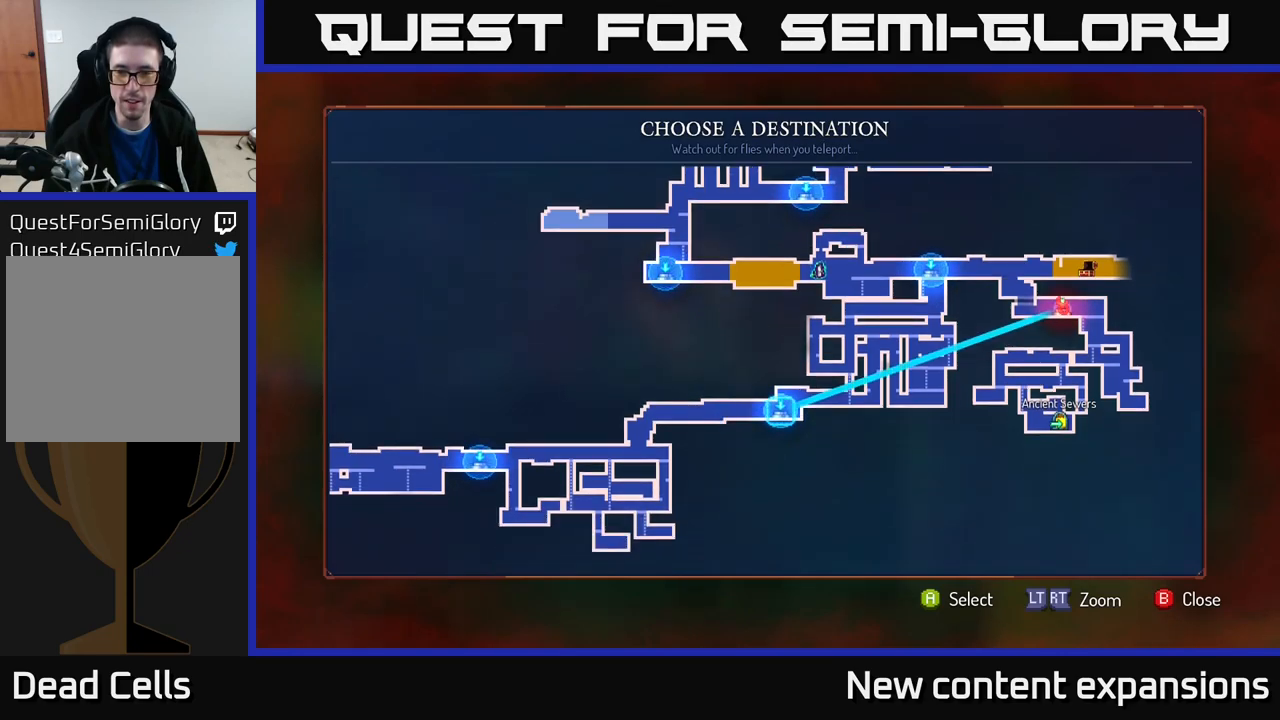
{"buttons": [], "left_stick": "up", "right_stick": "center", "events": [[66, "left_stick", "center"], [250, "left_stick", "down-right"], [300, "left_stick", "center"], [416, "left_stick", "up"]]}
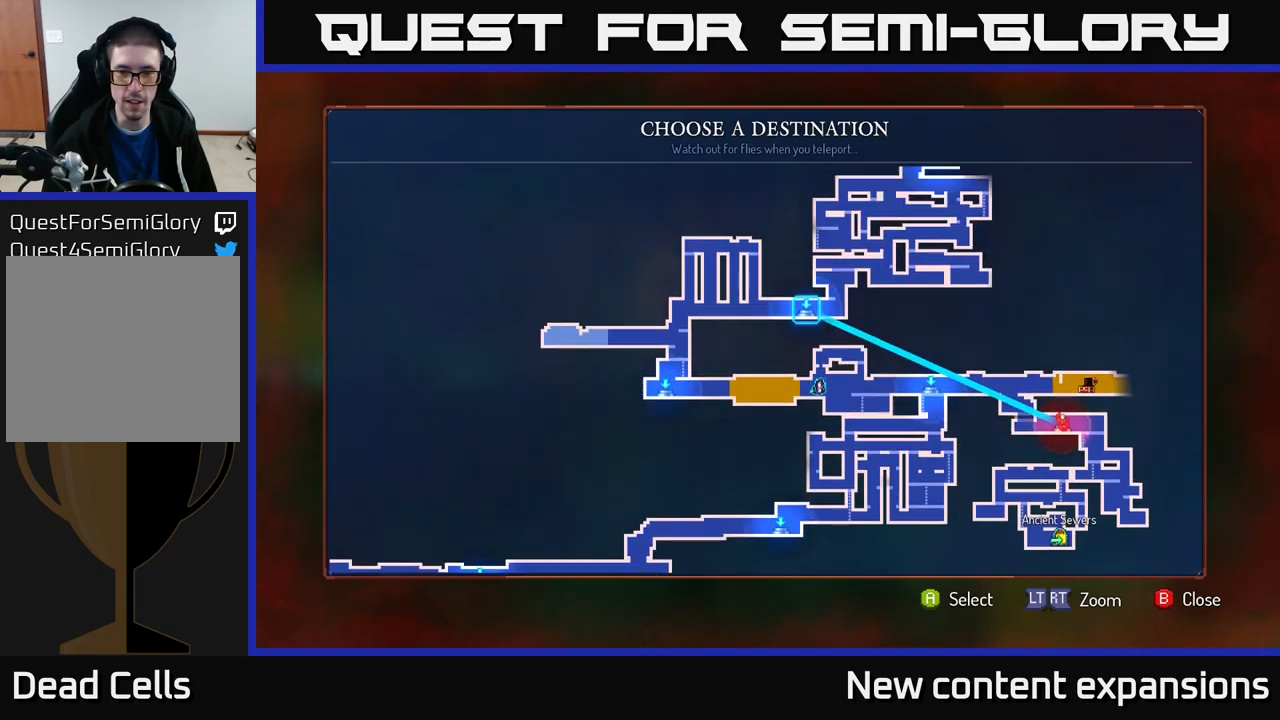
{"buttons": [], "left_stick": "up", "right_stick": "center", "events": [[100, "left_stick", "center"], [416, "left_stick", "up"]]}
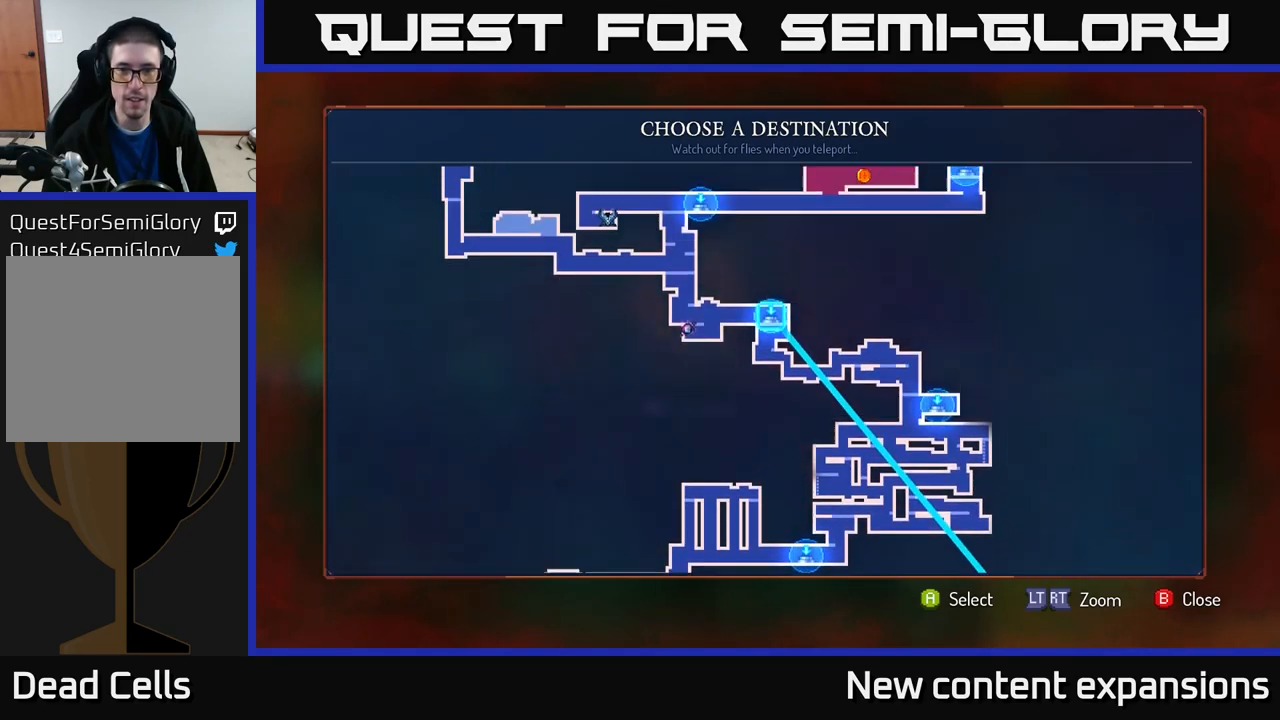
{"buttons": [], "left_stick": "up", "right_stick": "center", "events": [[83, "left_stick", "center"], [400, "left_stick", "up"]]}
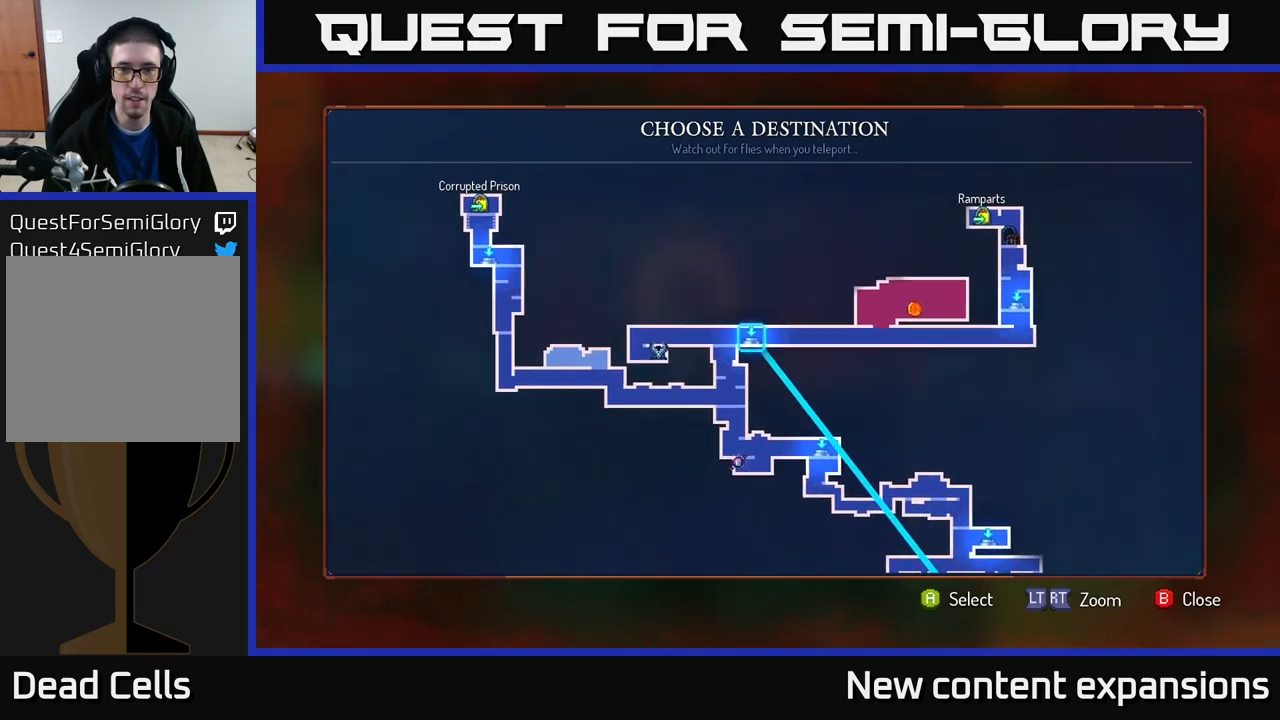
{"buttons": [], "left_stick": "center", "right_stick": "center", "events": [[66, "left_stick", "center"], [300, "left_stick", "right"], [483, "left_stick", "center"]]}
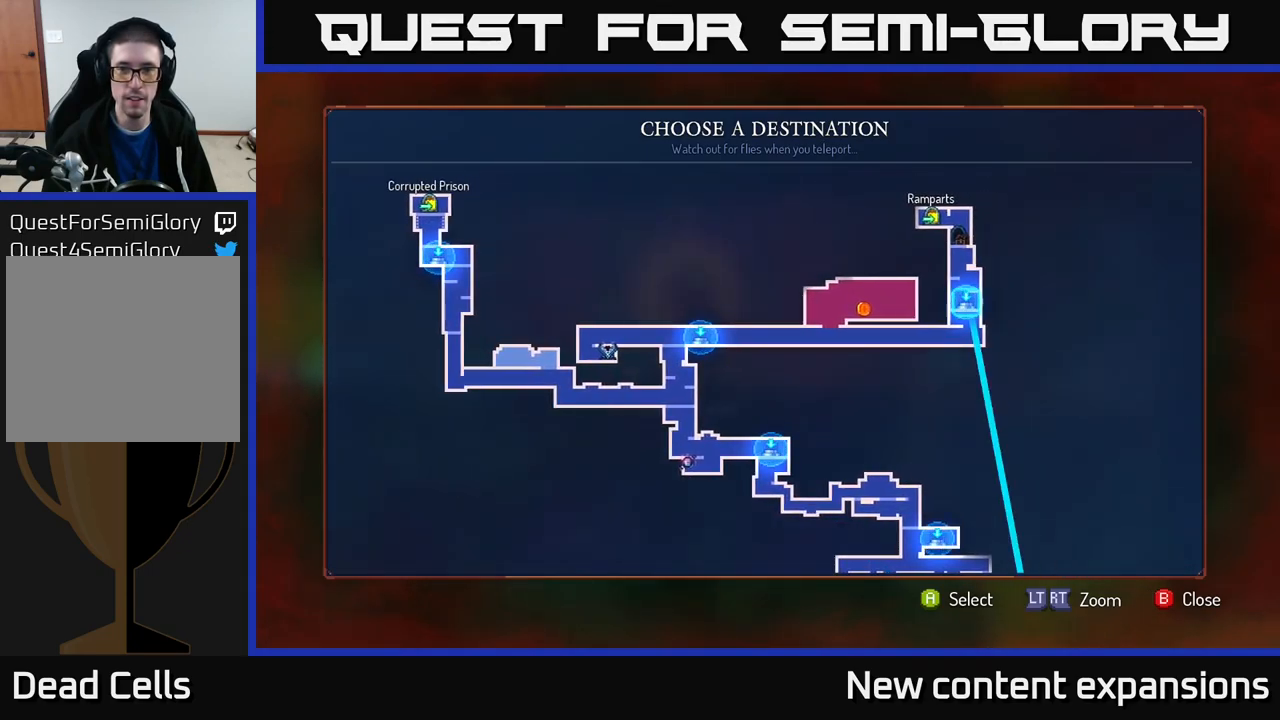
{"buttons": [], "left_stick": "center", "right_stick": "center", "events": [[183, "A", "down"], [266, "A", "up"]]}
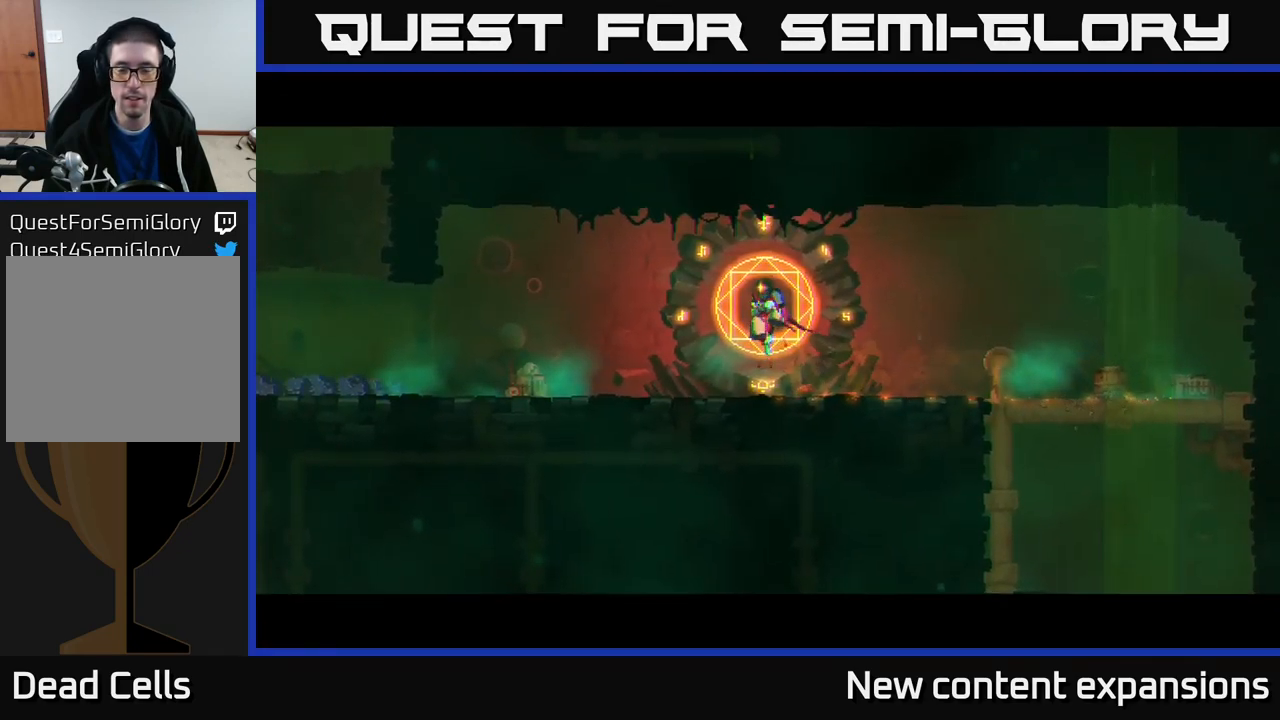
{"buttons": [], "left_stick": "center", "right_stick": "center", "events": []}
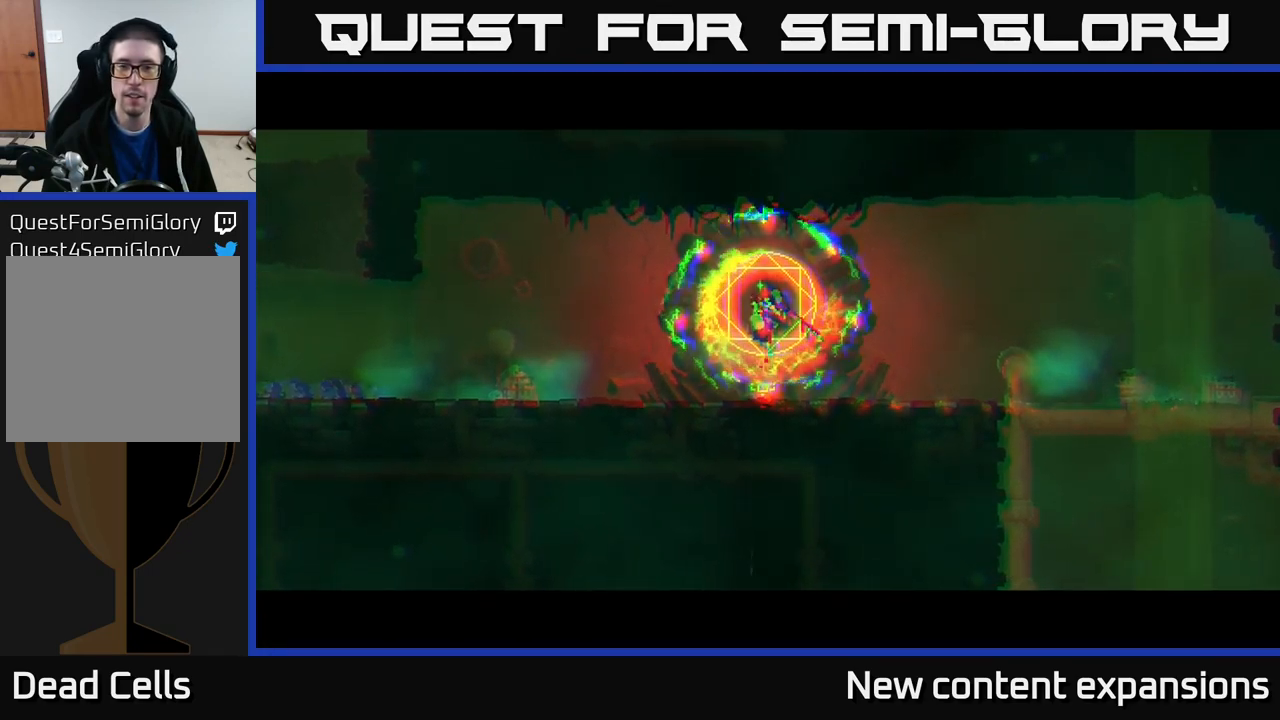
{"buttons": [], "left_stick": "center", "right_stick": "center", "events": []}
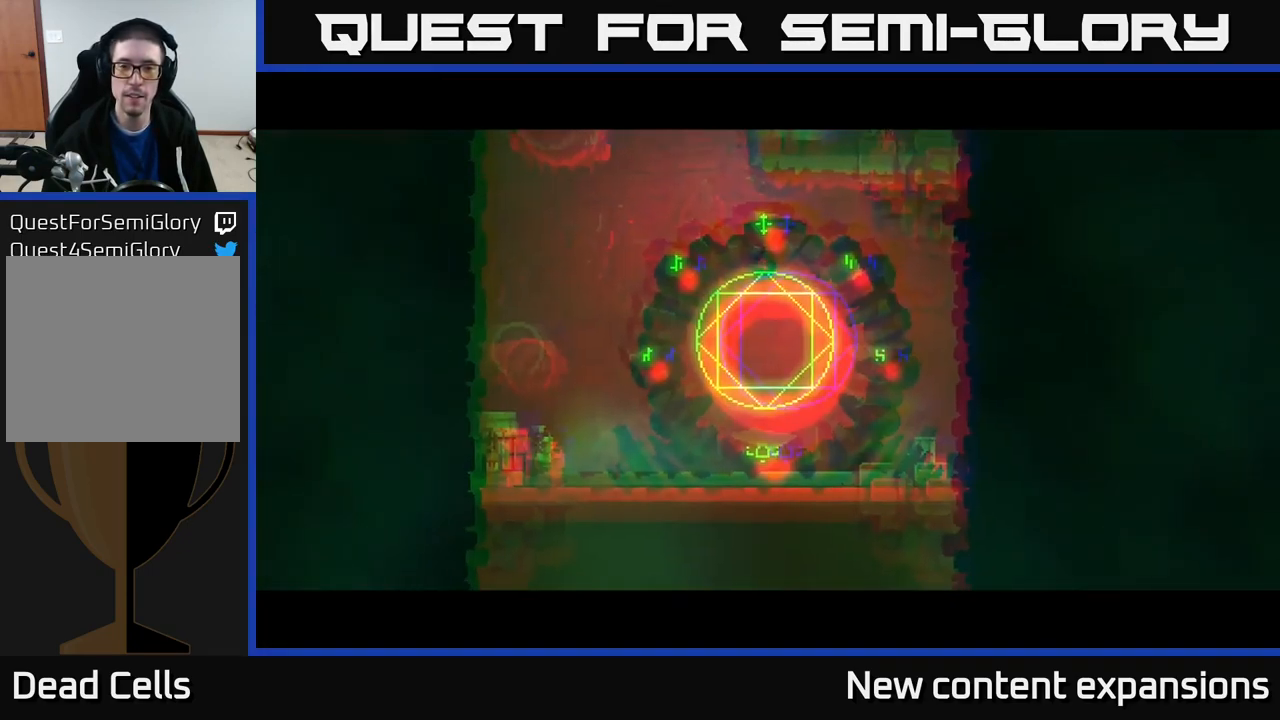
{"buttons": [], "left_stick": "left", "right_stick": "center", "events": [[466, "left_stick", "left"]]}
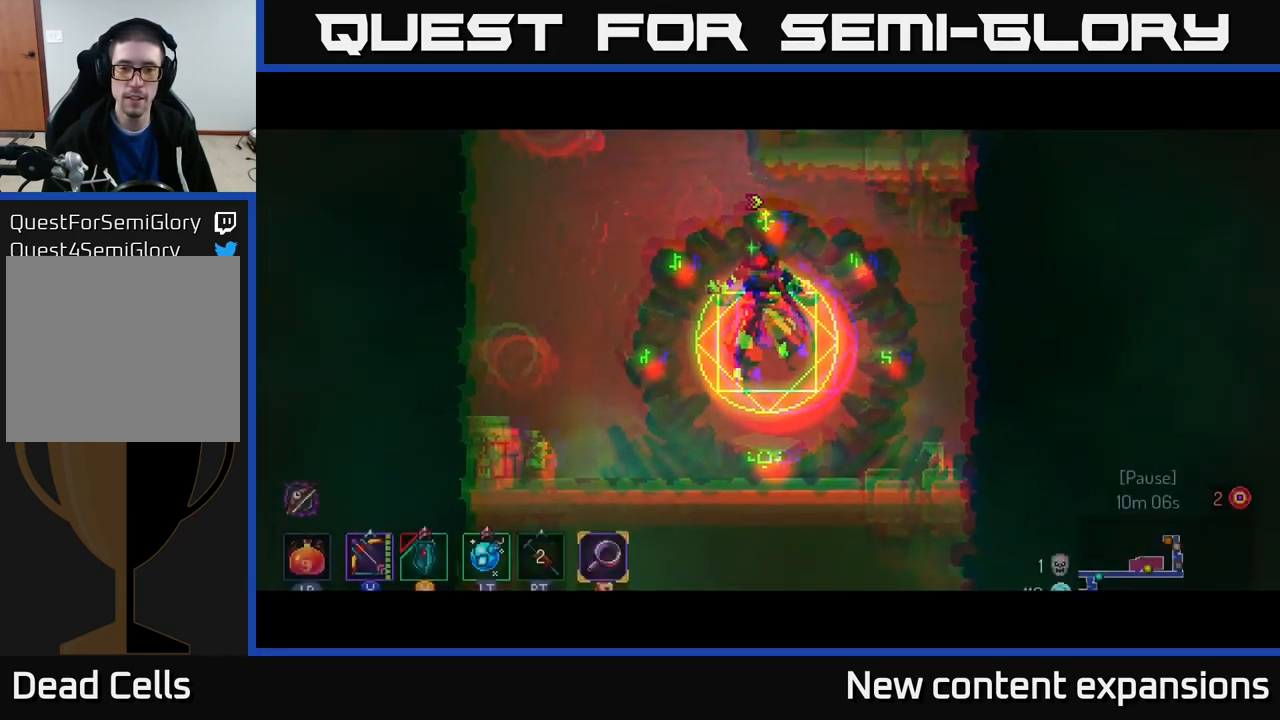
{"buttons": [], "left_stick": "right", "right_stick": "center", "events": [[183, "left_stick", "center"], [383, "left_stick", "right"]]}
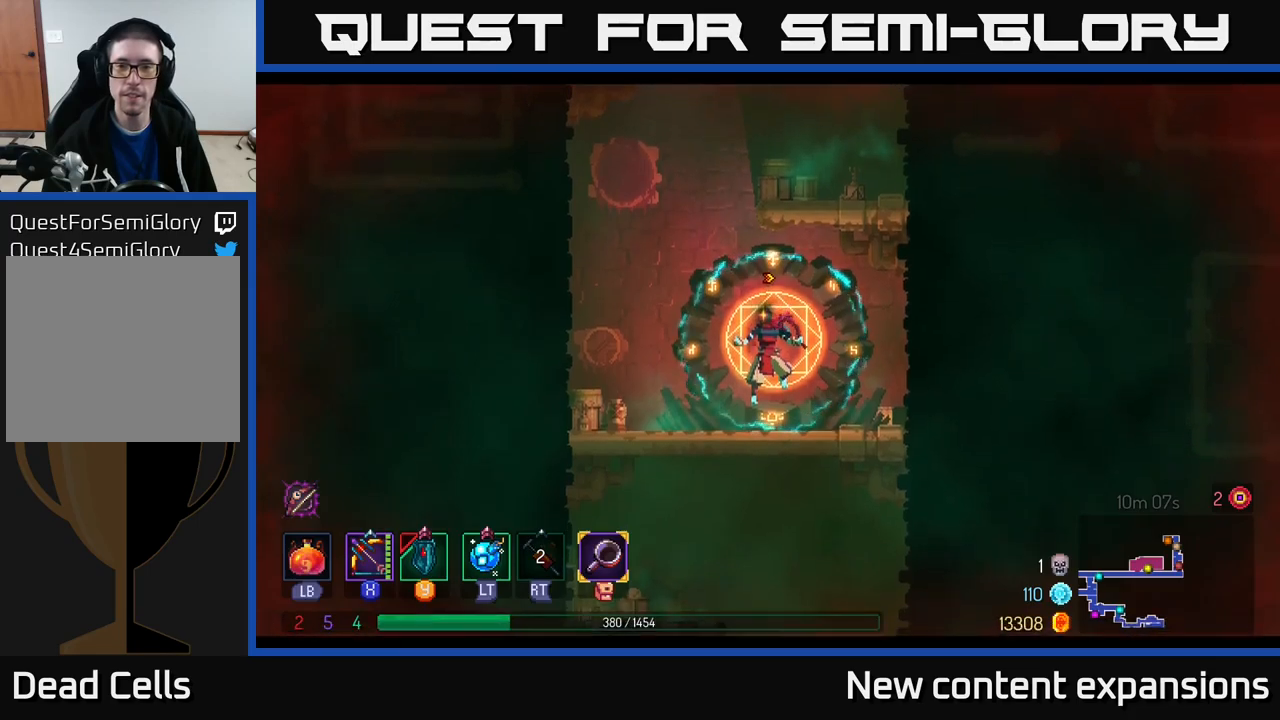
{"buttons": [], "left_stick": "right", "right_stick": "center", "events": [[150, "A", "down"], [250, "A", "up"], [383, "A", "down"], [483, "A", "up"]]}
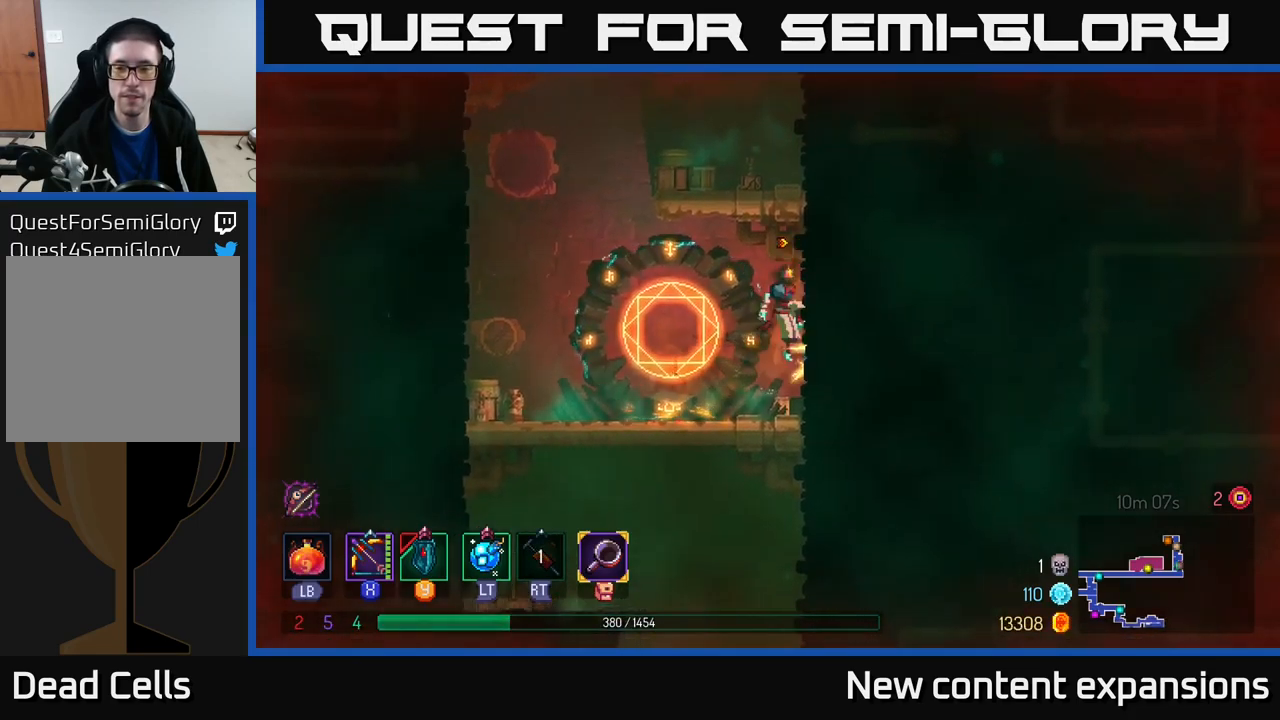
{"buttons": ["A"], "left_stick": "up-right", "right_stick": "center", "events": [[33, "A", "down"], [100, "A", "up"], [433, "left_stick", "up-right"], [467, "A", "down"]]}
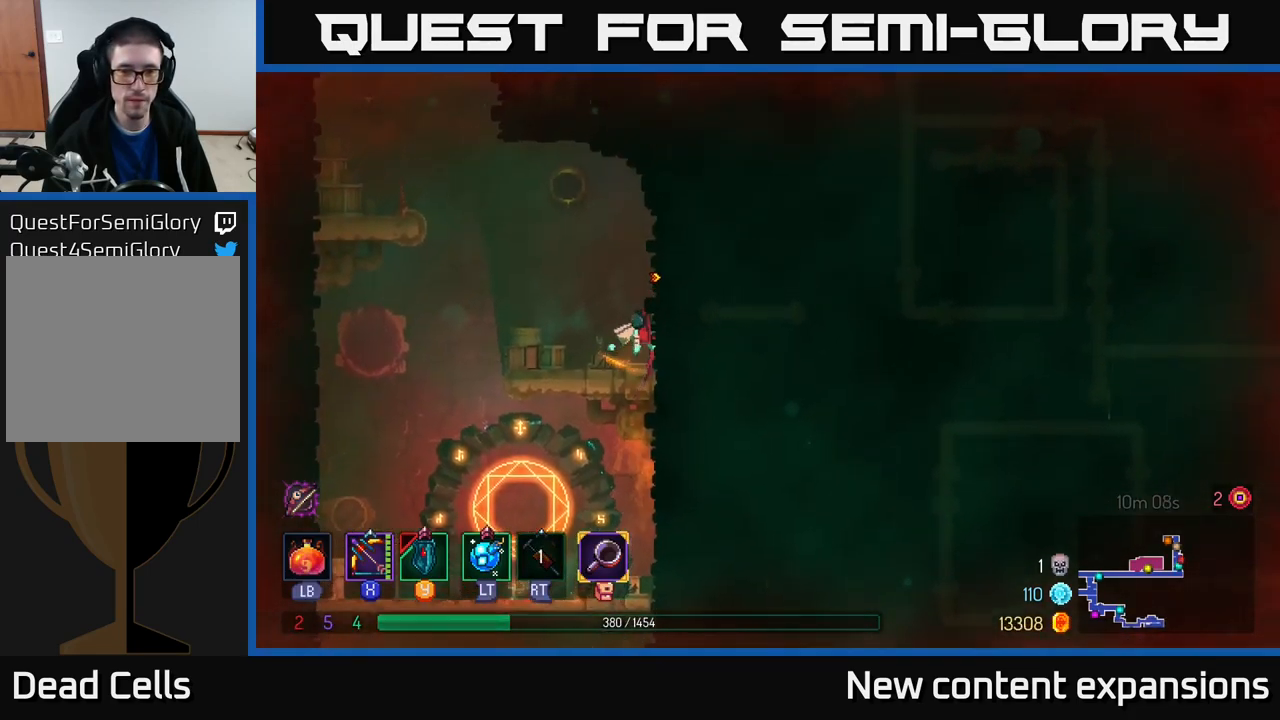
{"buttons": [], "left_stick": "left", "right_stick": "center", "events": [[117, "A", "up"], [333, "left_stick", "left"], [350, "A", "down"], [500, "A", "up"]]}
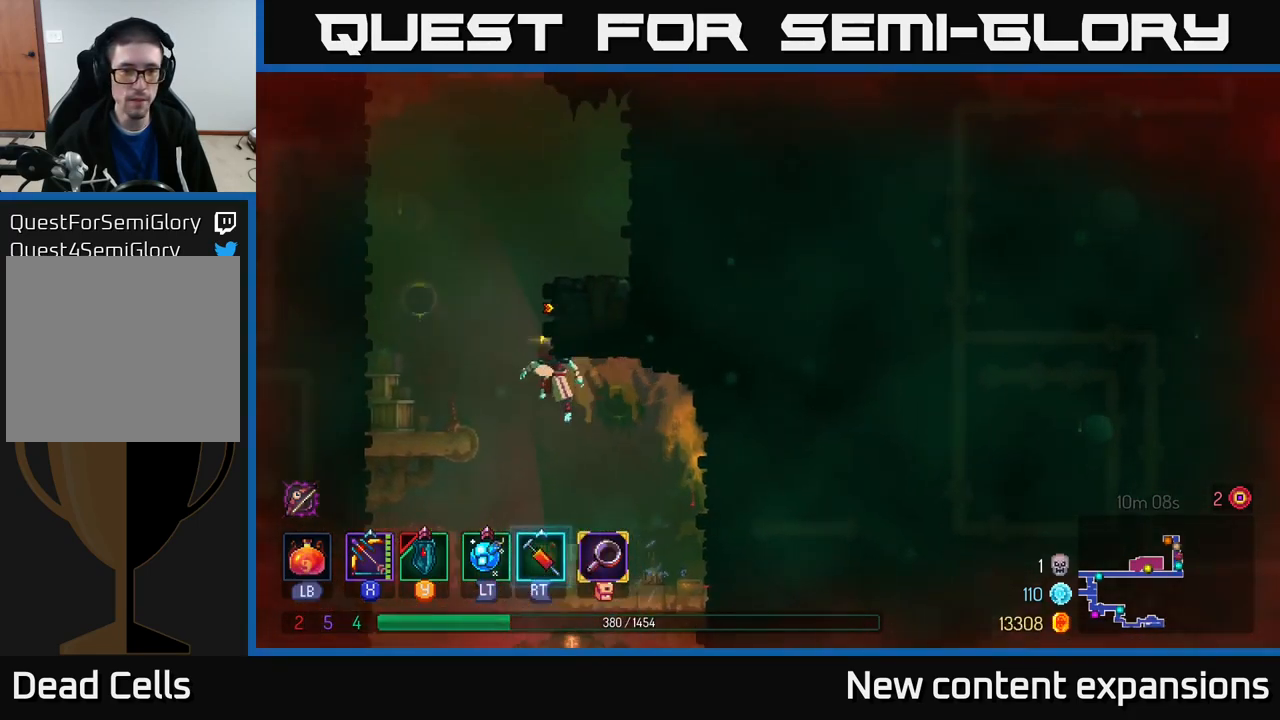
{"buttons": ["A"], "left_stick": "left", "right_stick": "center", "events": [[150, "A", "down"], [300, "A", "up"], [417, "A", "down"]]}
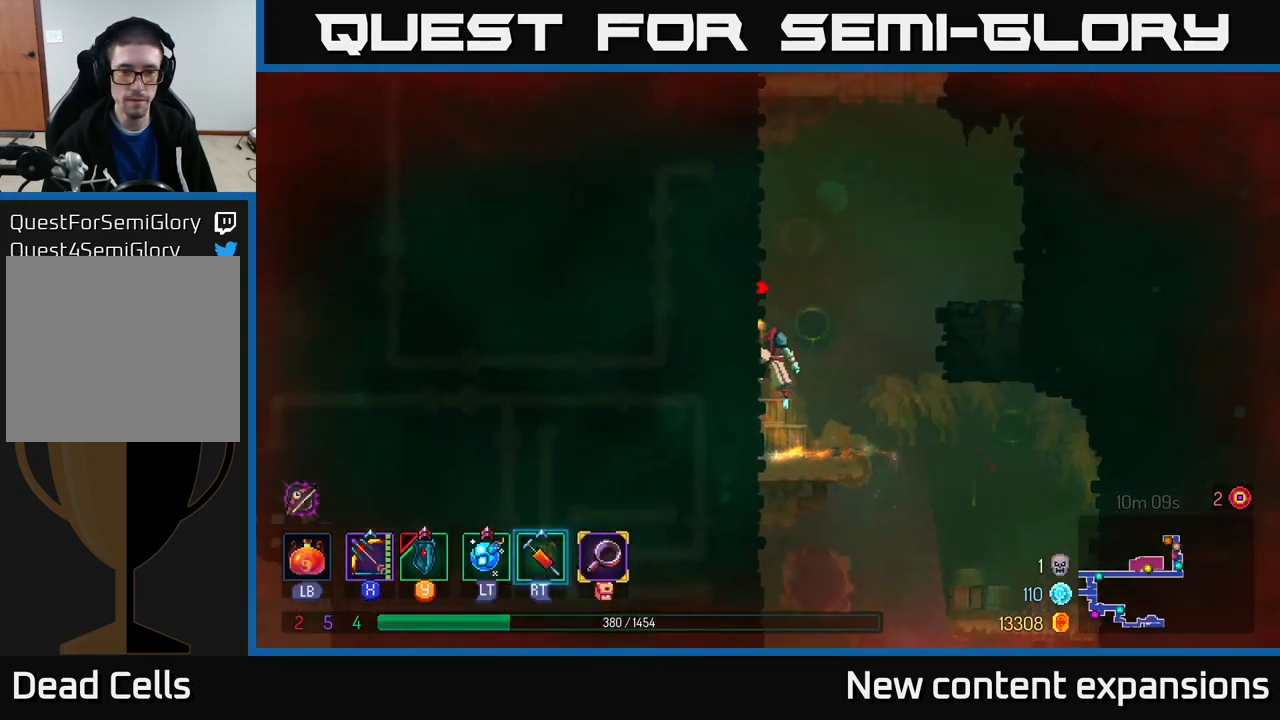
{"buttons": ["A"], "left_stick": "left", "right_stick": "center", "events": [[83, "A", "up"], [483, "A", "down"]]}
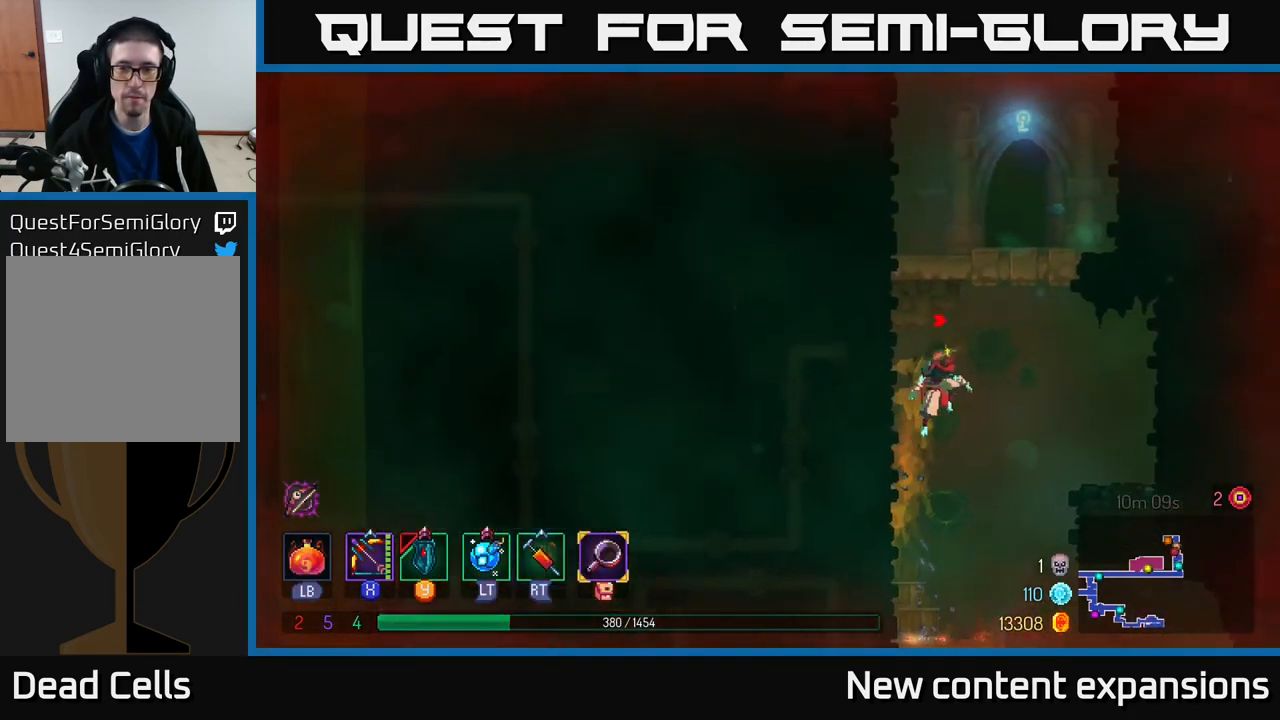
{"buttons": [], "left_stick": "left", "right_stick": "center", "events": [[17, "left_stick", "right"], [117, "A", "up"], [167, "A", "down"], [350, "A", "up"], [350, "left_stick", "up"], [417, "left_stick", "left"]]}
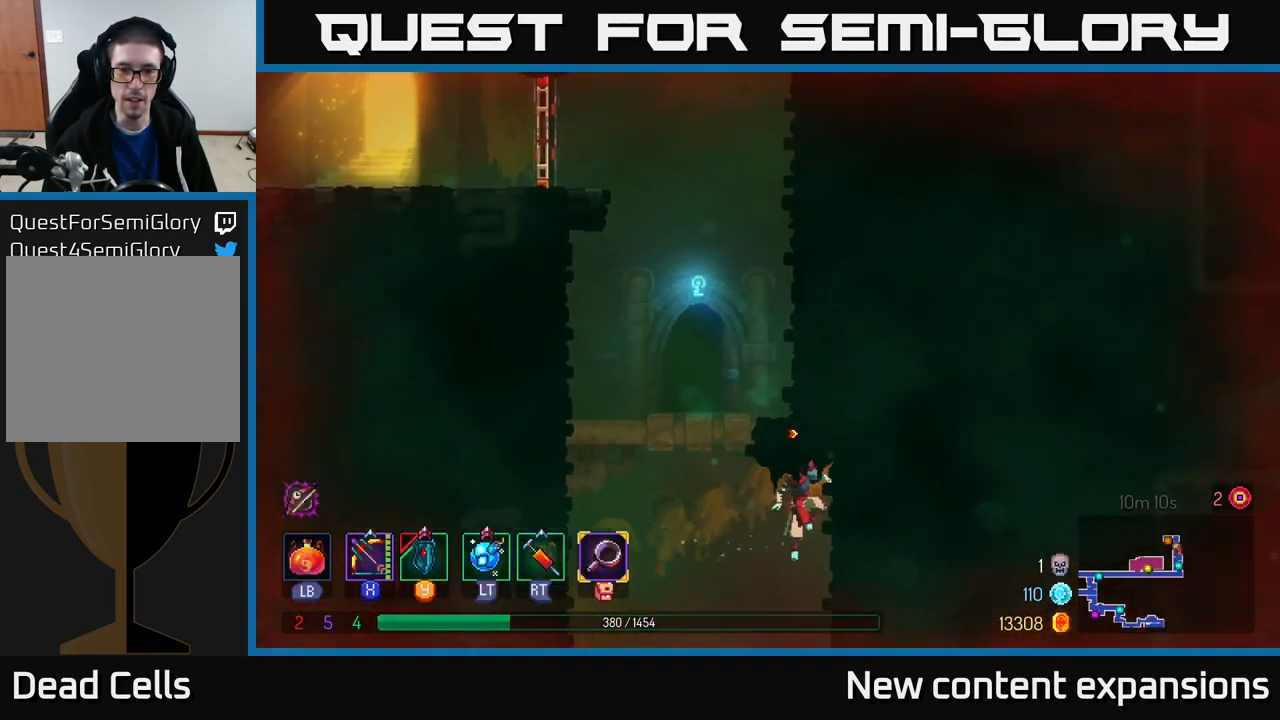
{"buttons": [], "left_stick": "left", "right_stick": "center", "events": [[50, "left_stick", "right"], [233, "left_stick", "left"], [367, "A", "down"], [500, "A", "up"]]}
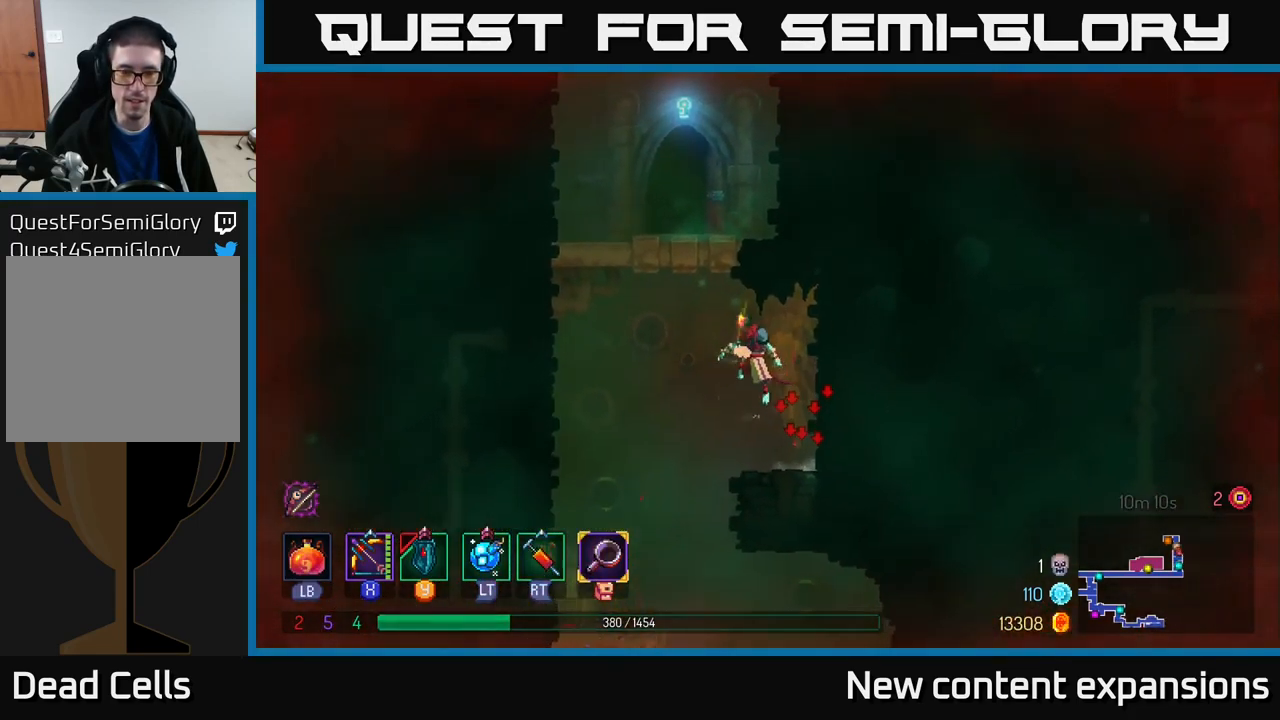
{"buttons": [], "left_stick": "left", "right_stick": "center", "events": [[100, "A", "down"], [283, "A", "up"]]}
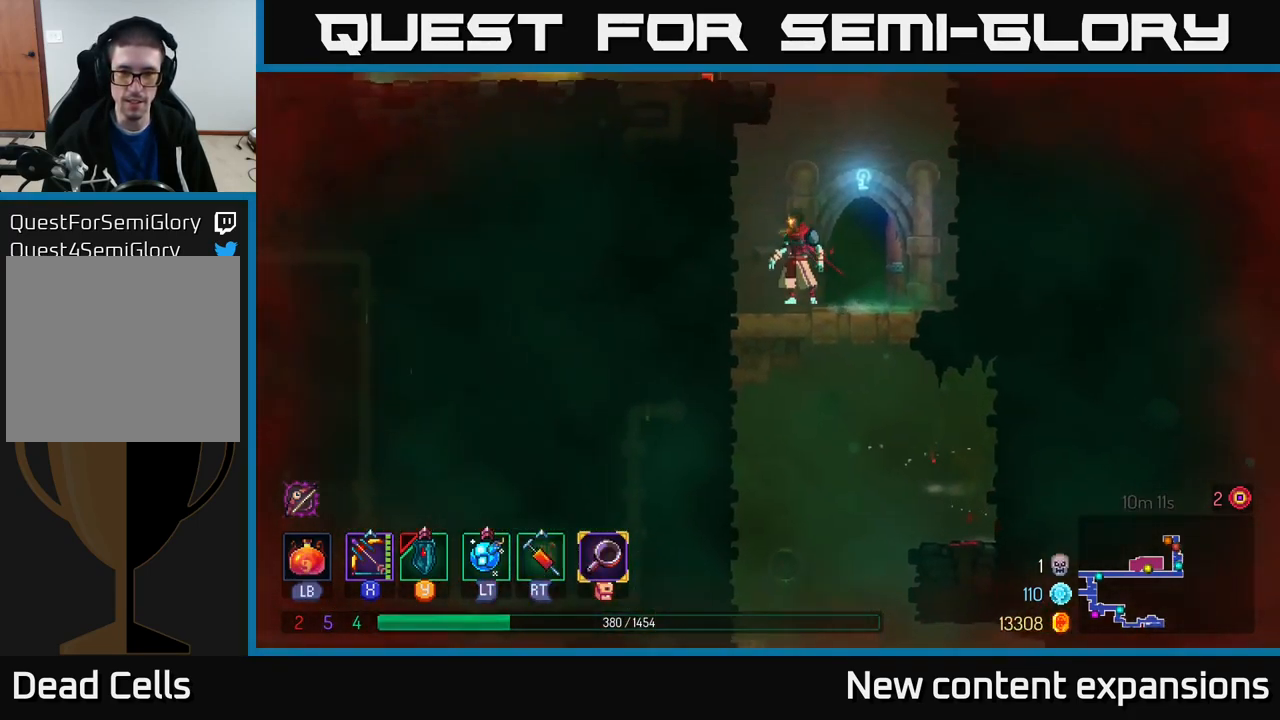
{"buttons": ["A"], "left_stick": "left", "right_stick": "center", "events": [[67, "left_stick", "right"], [133, "A", "down"], [267, "A", "up"], [283, "left_stick", "left"], [350, "A", "down"]]}
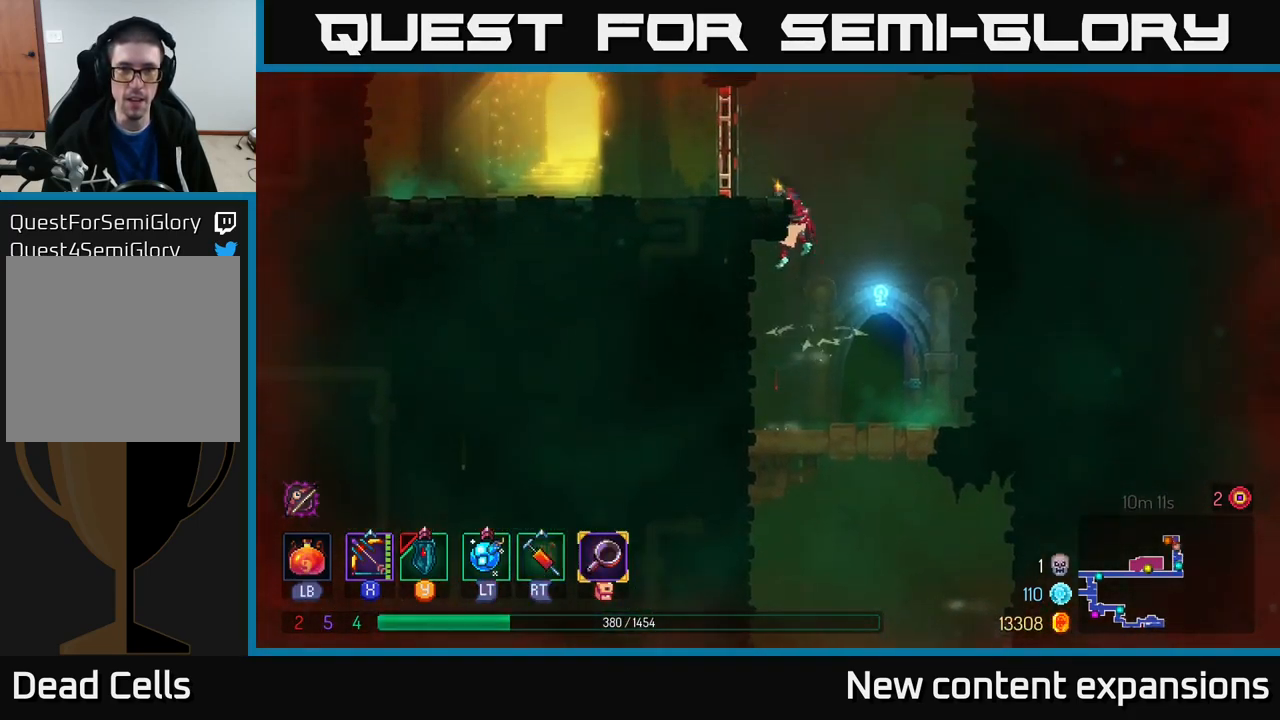
{"buttons": [], "left_stick": "left", "right_stick": "center", "events": [[67, "A", "up"], [383, "R1", "down"], [484, "R1", "up"]]}
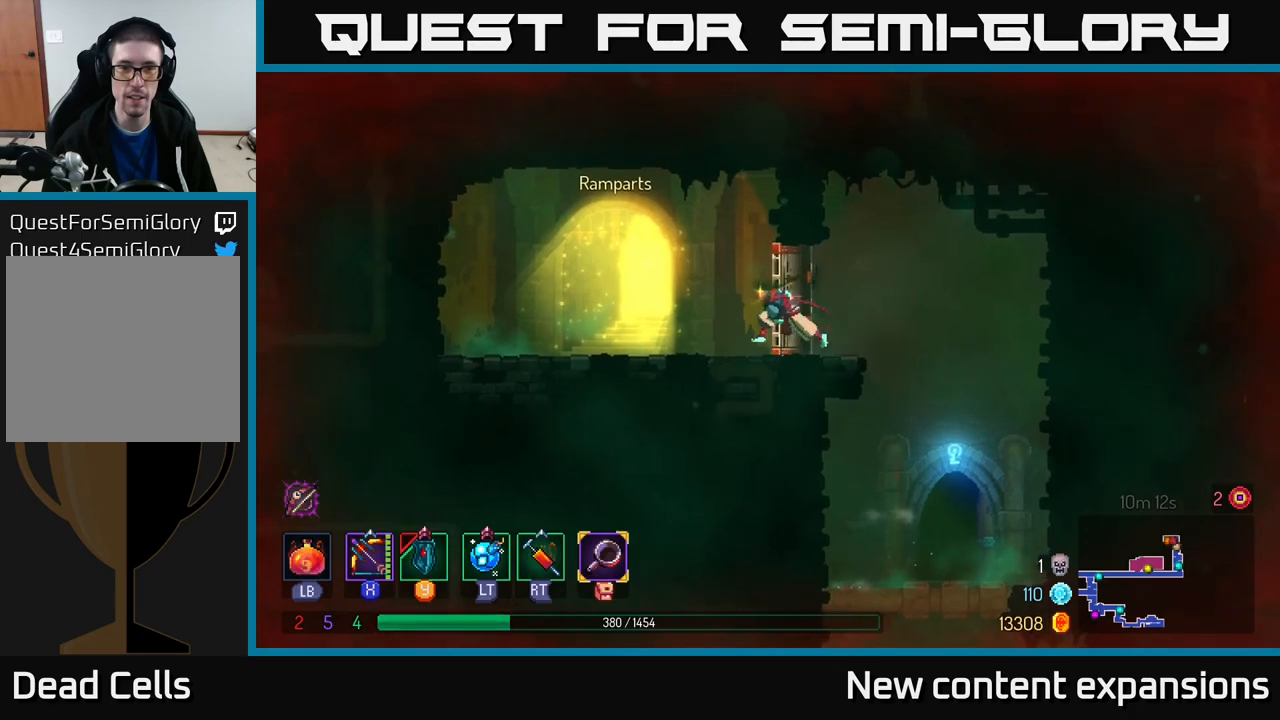
{"buttons": [], "left_stick": "center", "right_stick": "center", "events": [[300, "R1", "down"], [400, "R1", "up"], [450, "left_stick", "center"]]}